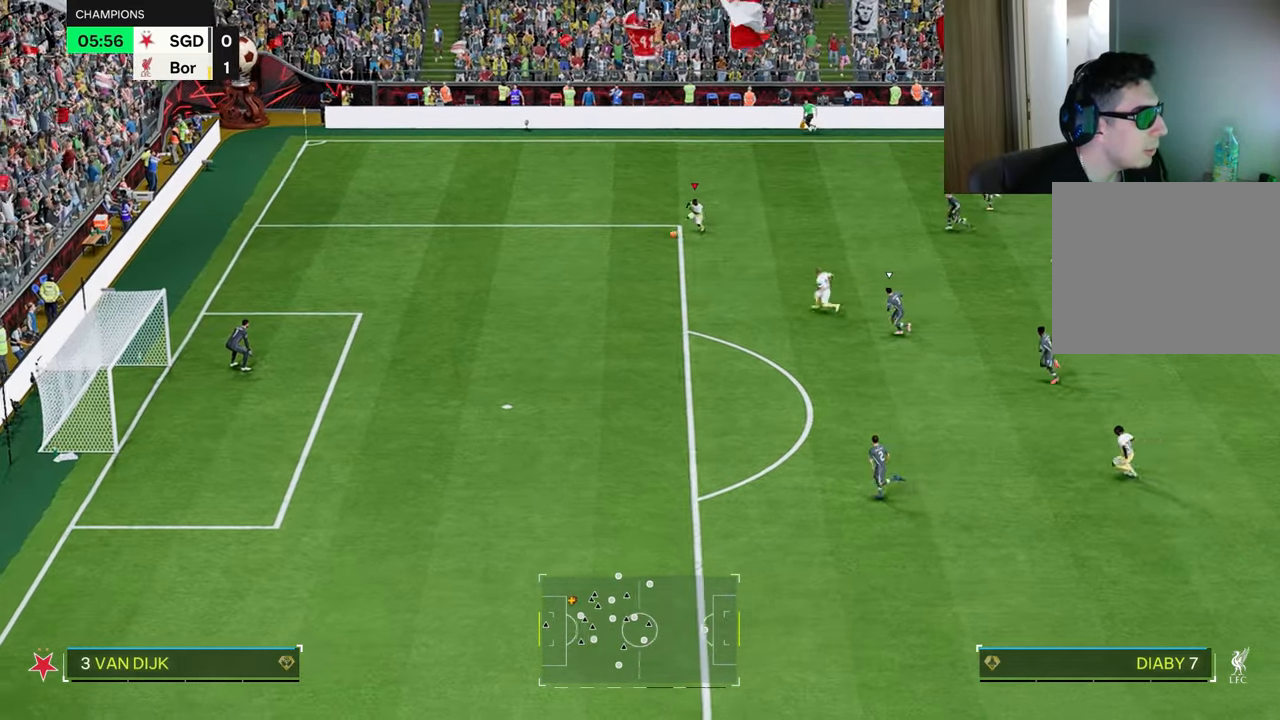
Gameplay with a controller (PlayStation layout); each line is a JSON object with the inputs held at the frame after it. "events" lists button and stick changes between this image and that frame as [ms after this image, input, new state], when the widget could be followed in between.
{"buttons": [], "left_stick": "center", "right_stick": "center", "events": [[67, "R2", "down"], [100, "CROSS", "down"], [184, "CROSS", "up"], [184, "left_stick", "down"], [234, "R2", "up"], [501, "left_stick", "center"]]}
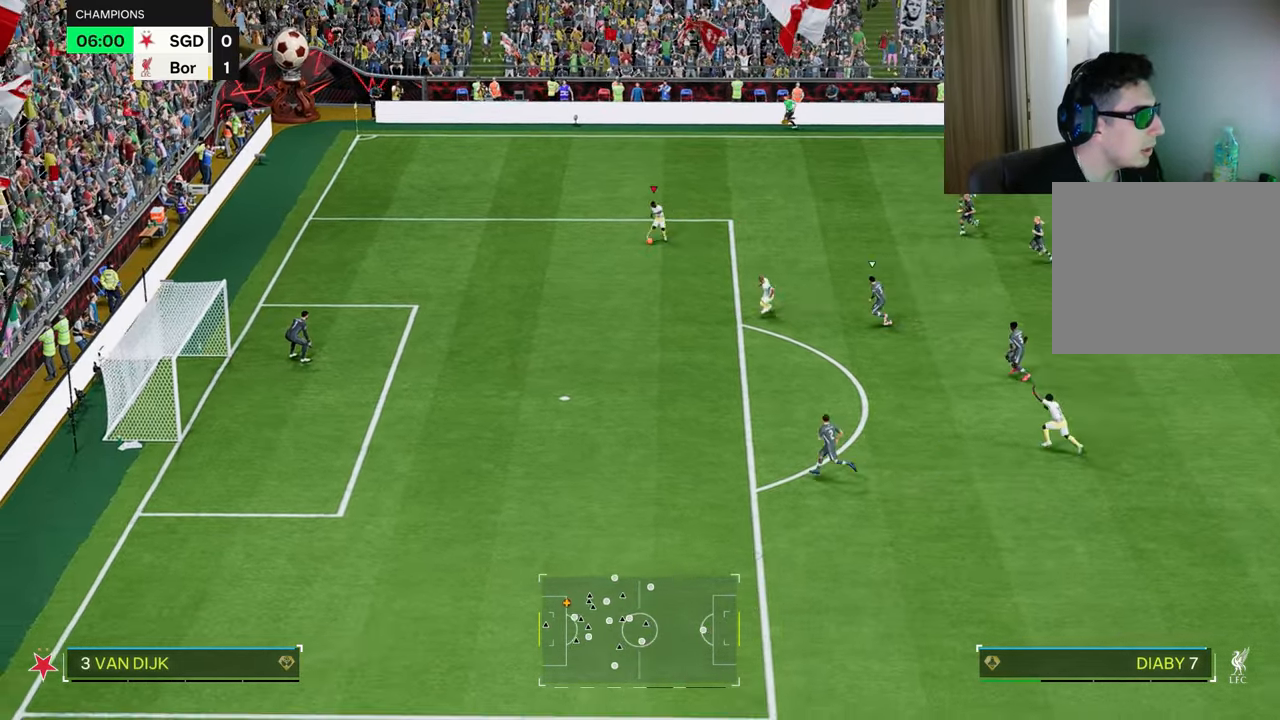
{"buttons": [], "left_stick": "down-left", "right_stick": "center", "events": [[134, "left_stick", "down-left"]]}
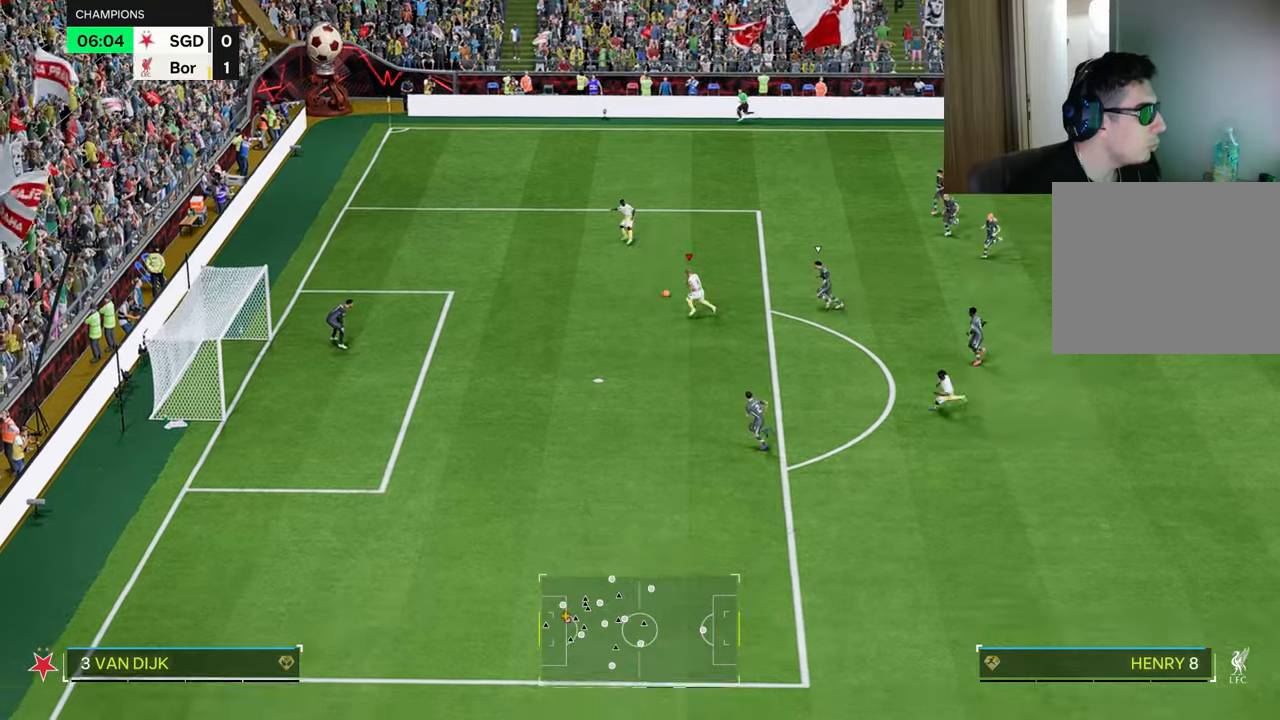
{"buttons": ["R1"], "left_stick": "down-left", "right_stick": "center", "events": [[133, "CIRCLE", "down"], [150, "R1", "down"], [317, "CIRCLE", "up"]]}
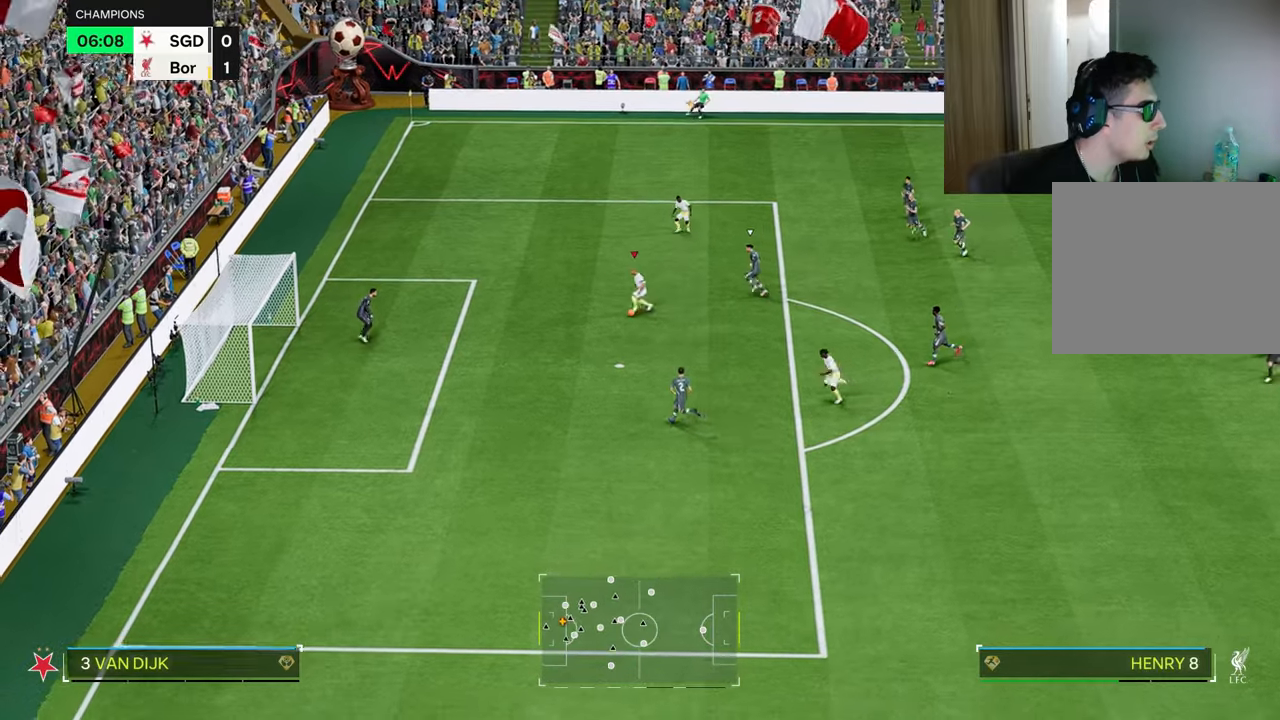
{"buttons": ["R1"], "left_stick": "down-left", "right_stick": "center", "events": []}
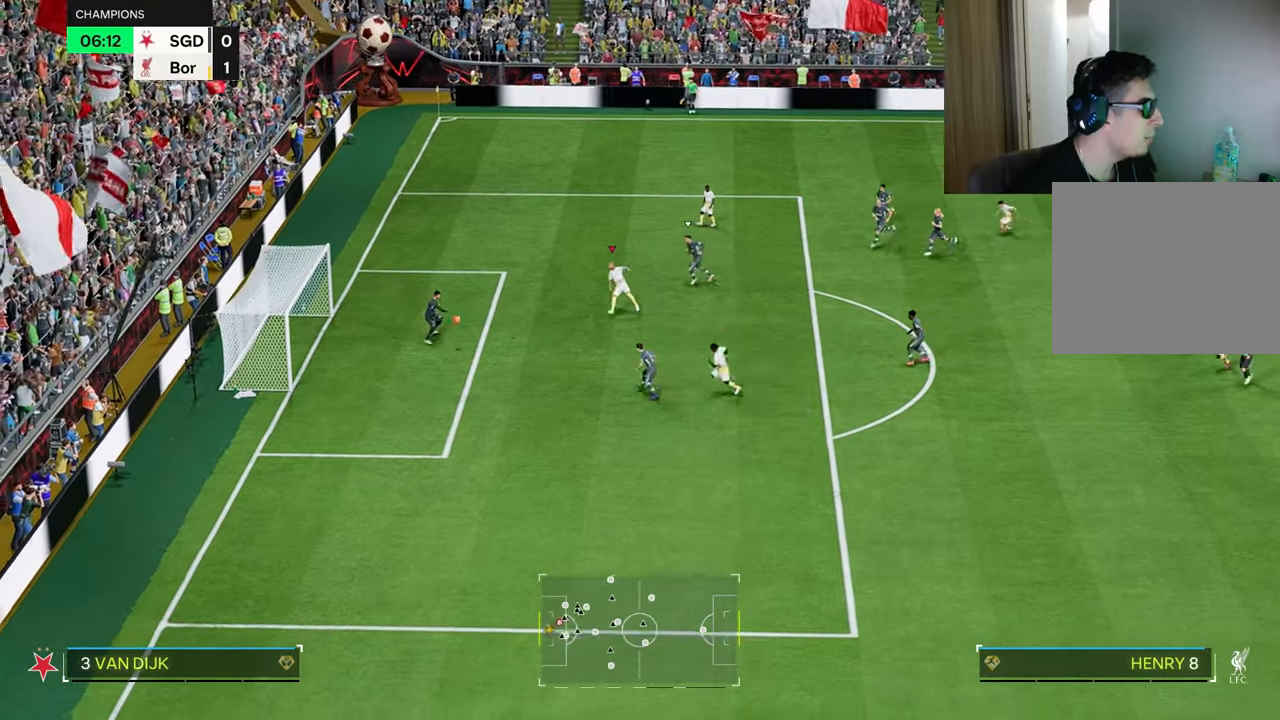
{"buttons": ["R1"], "left_stick": "up-left", "right_stick": "center", "events": [[67, "left_stick", "up-left"]]}
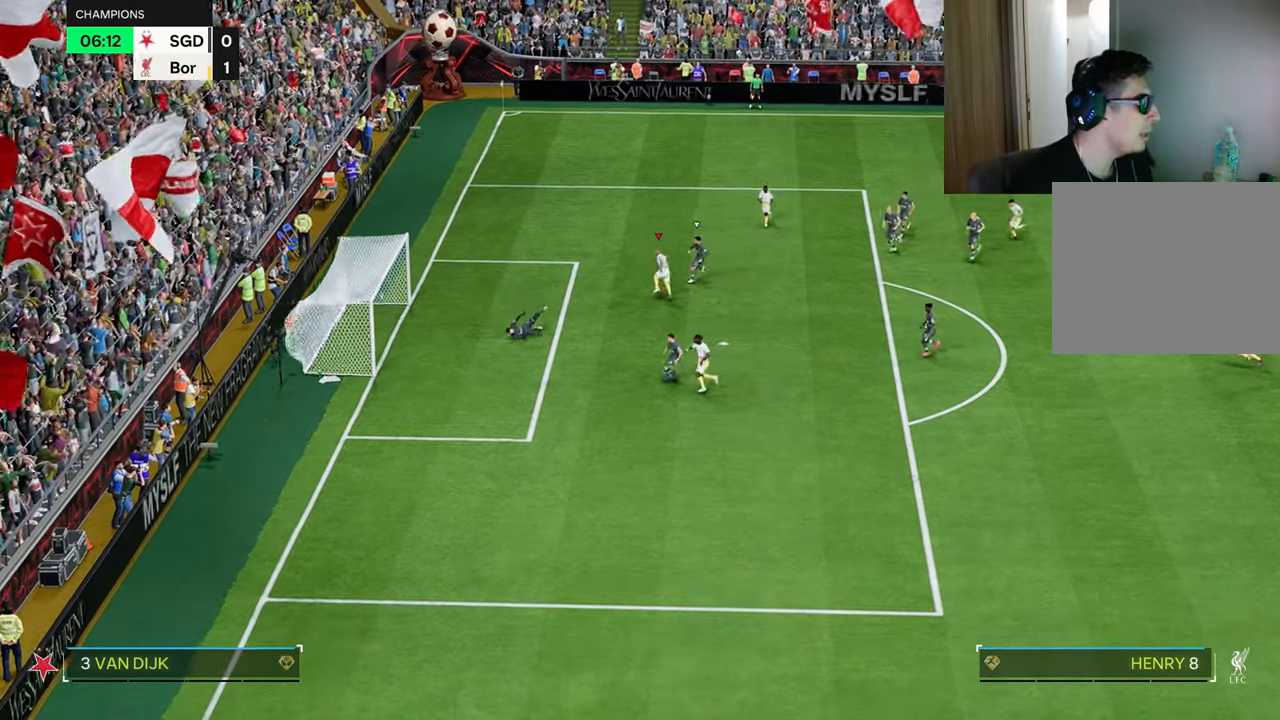
{"buttons": ["R1"], "left_stick": "up-left", "right_stick": "center", "events": []}
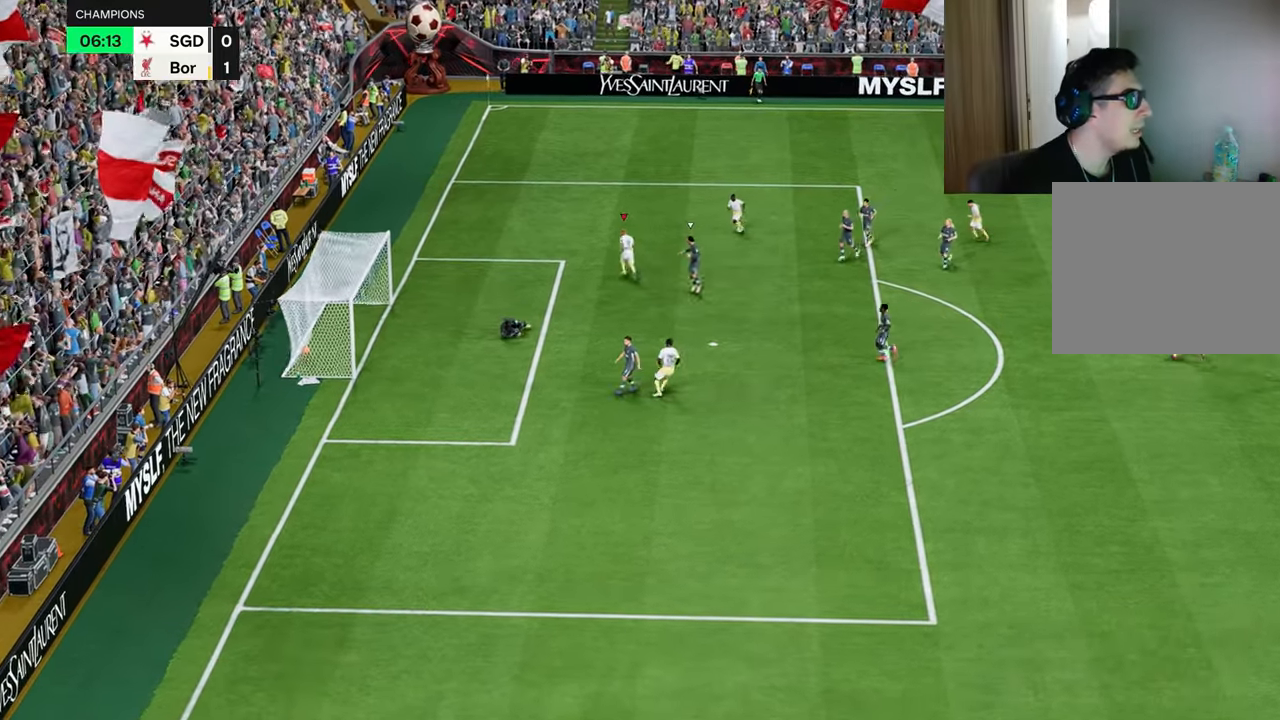
{"buttons": ["R1"], "left_stick": "up-left", "right_stick": "center", "events": []}
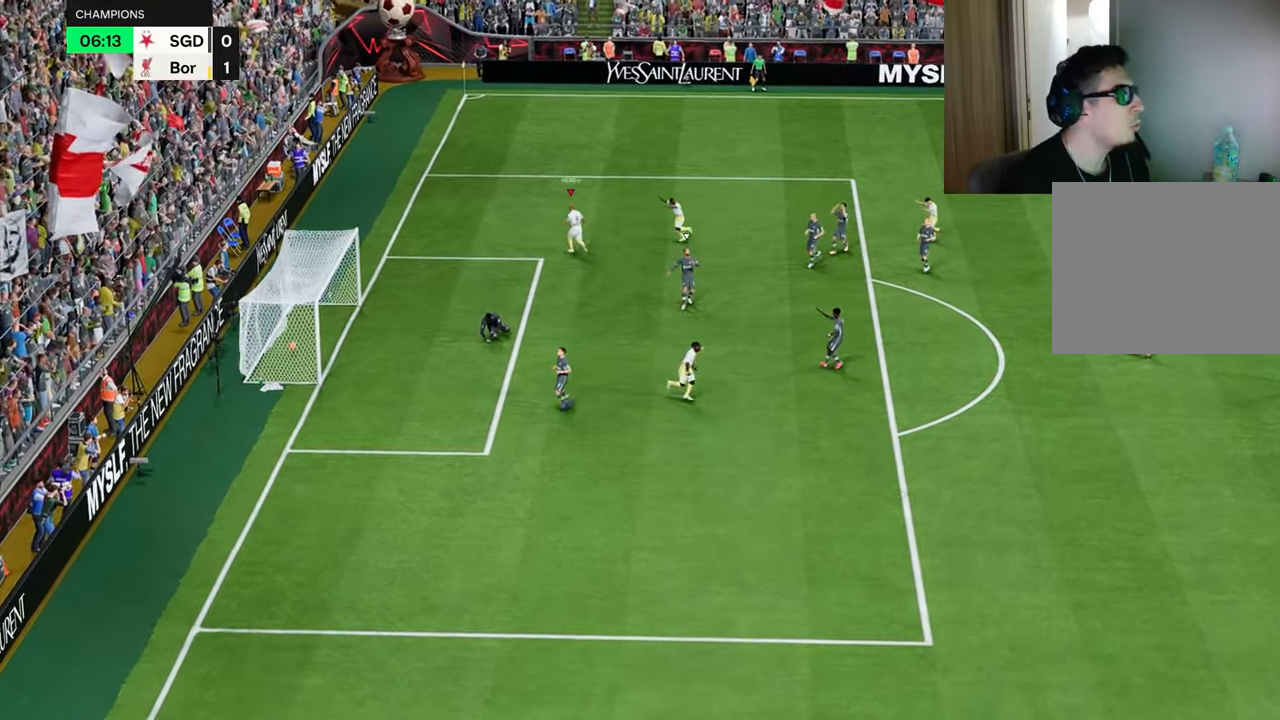
{"buttons": [], "left_stick": "center", "right_stick": "center", "events": [[84, "R2", "down"], [100, "CROSS", "down"], [100, "L2", "down"], [134, "left_stick", "up"], [184, "CROSS", "up"], [251, "L1", "down"], [267, "CROSS", "down"], [351, "CROSS", "up"], [384, "L2", "up"], [384, "R2", "up"], [401, "L1", "up"], [401, "R1", "up"], [451, "left_stick", "center"]]}
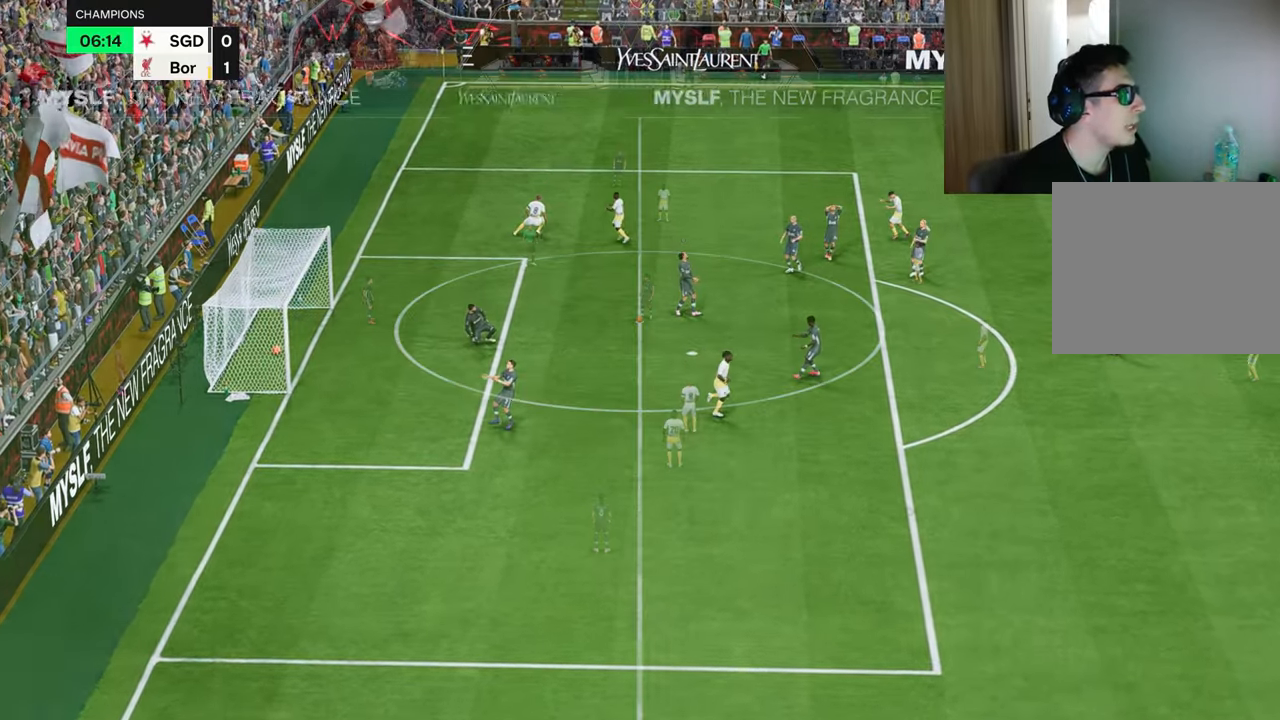
{"buttons": [], "left_stick": "center", "right_stick": "center", "events": []}
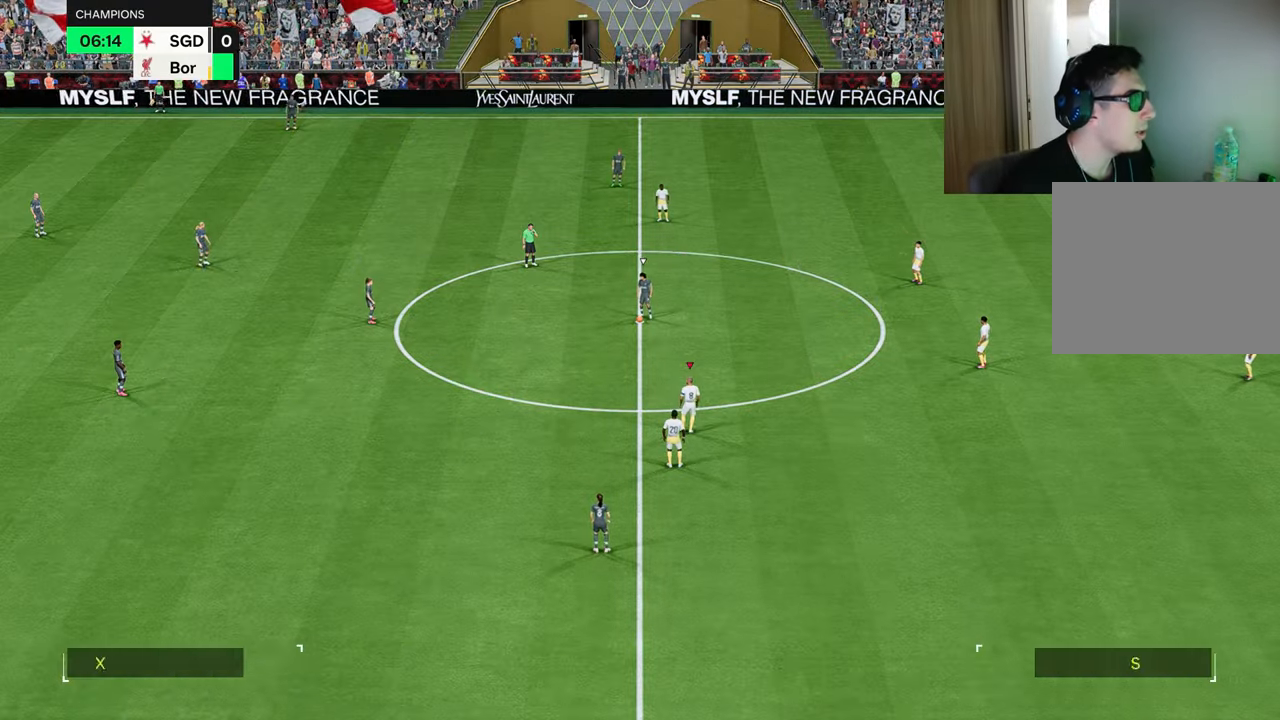
{"buttons": ["TRIANGLE", "R1"], "left_stick": "down-left", "right_stick": "center", "events": [[134, "R1", "down"], [134, "TRIANGLE", "down"], [134, "left_stick", "down-left"]]}
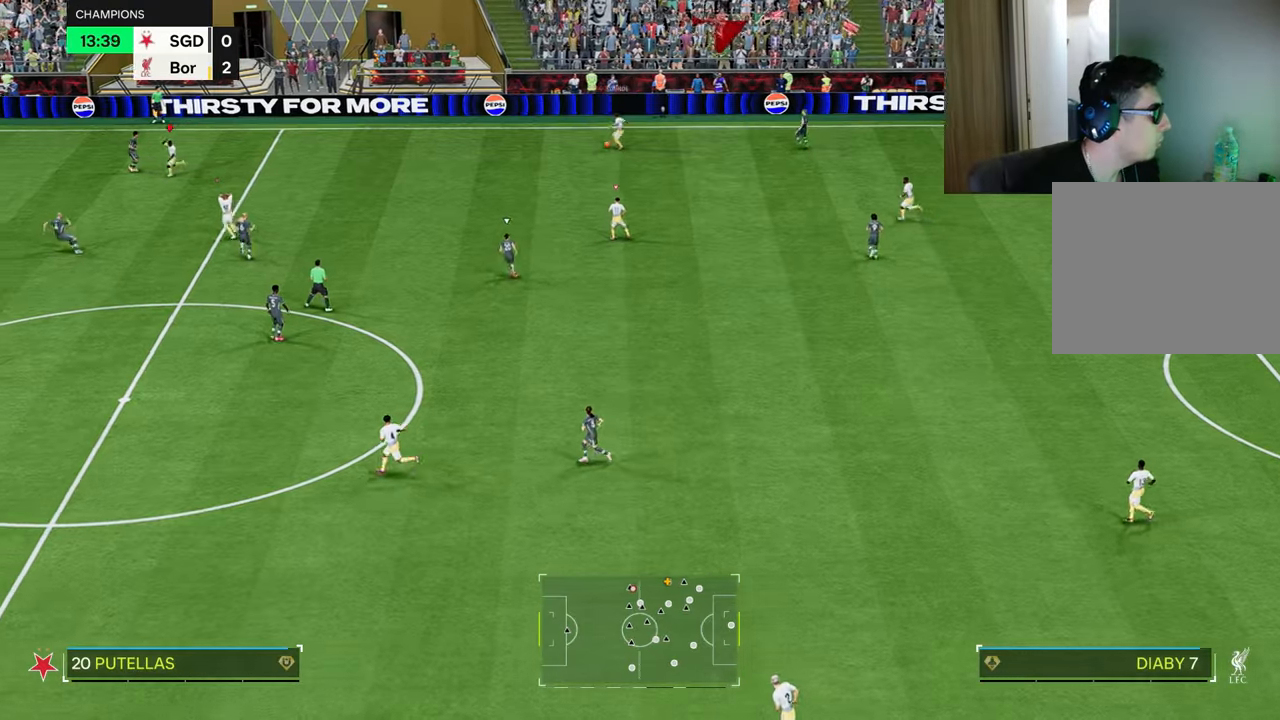
{"buttons": ["R1"], "left_stick": "down-left", "right_stick": "center", "events": [[150, "TRIANGLE", "up"]]}
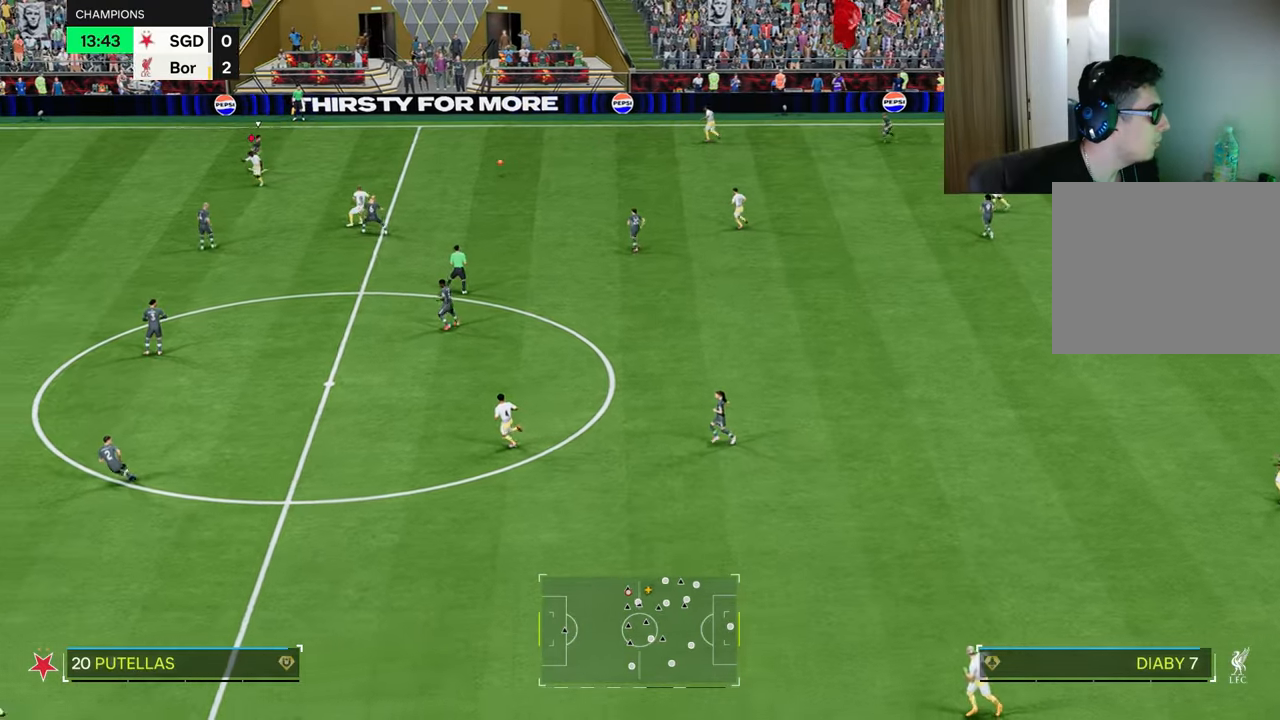
{"buttons": ["R1"], "left_stick": "left", "right_stick": "center", "events": [[167, "left_stick", "left"]]}
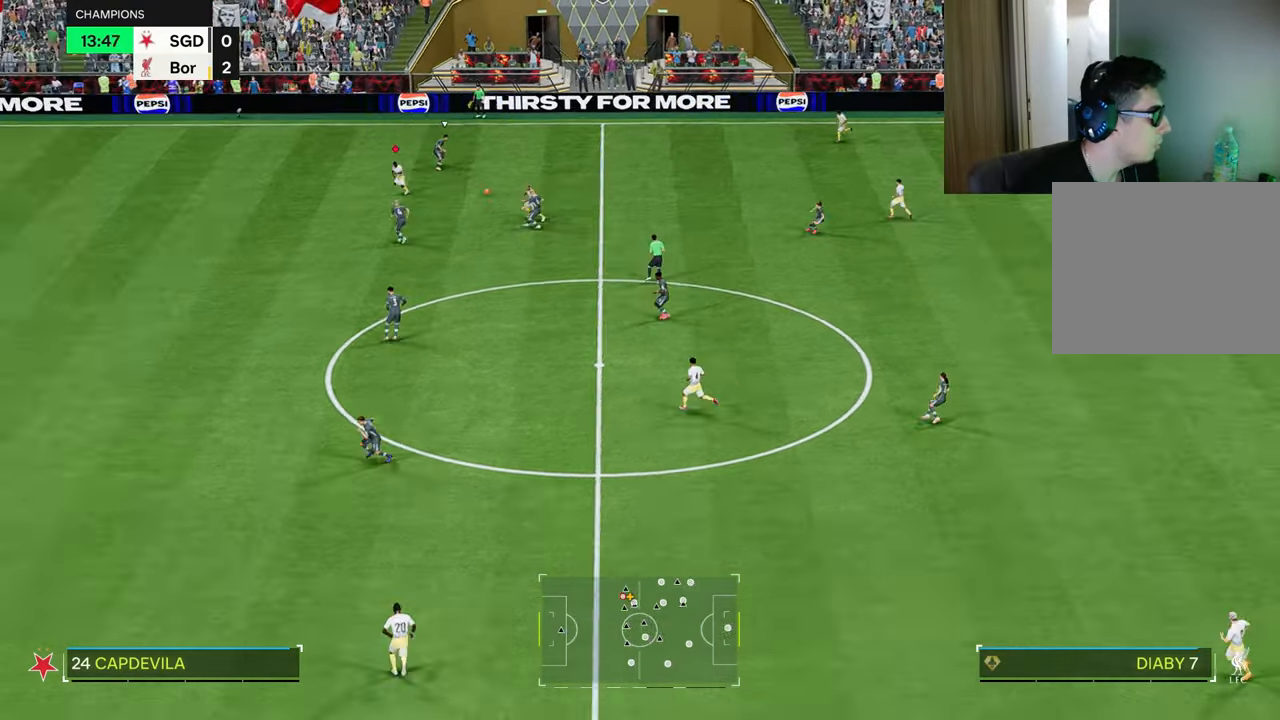
{"buttons": ["R1"], "left_stick": "left", "right_stick": "center", "events": []}
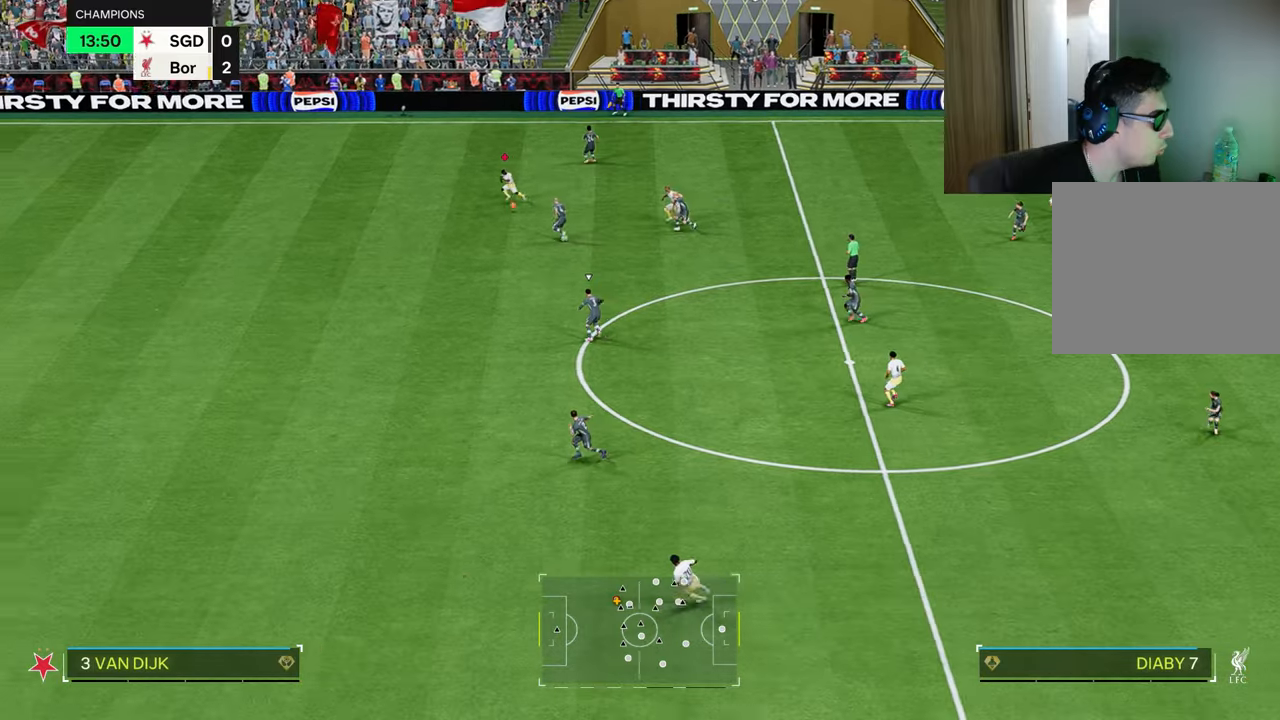
{"buttons": ["R1"], "left_stick": "left", "right_stick": "center", "events": []}
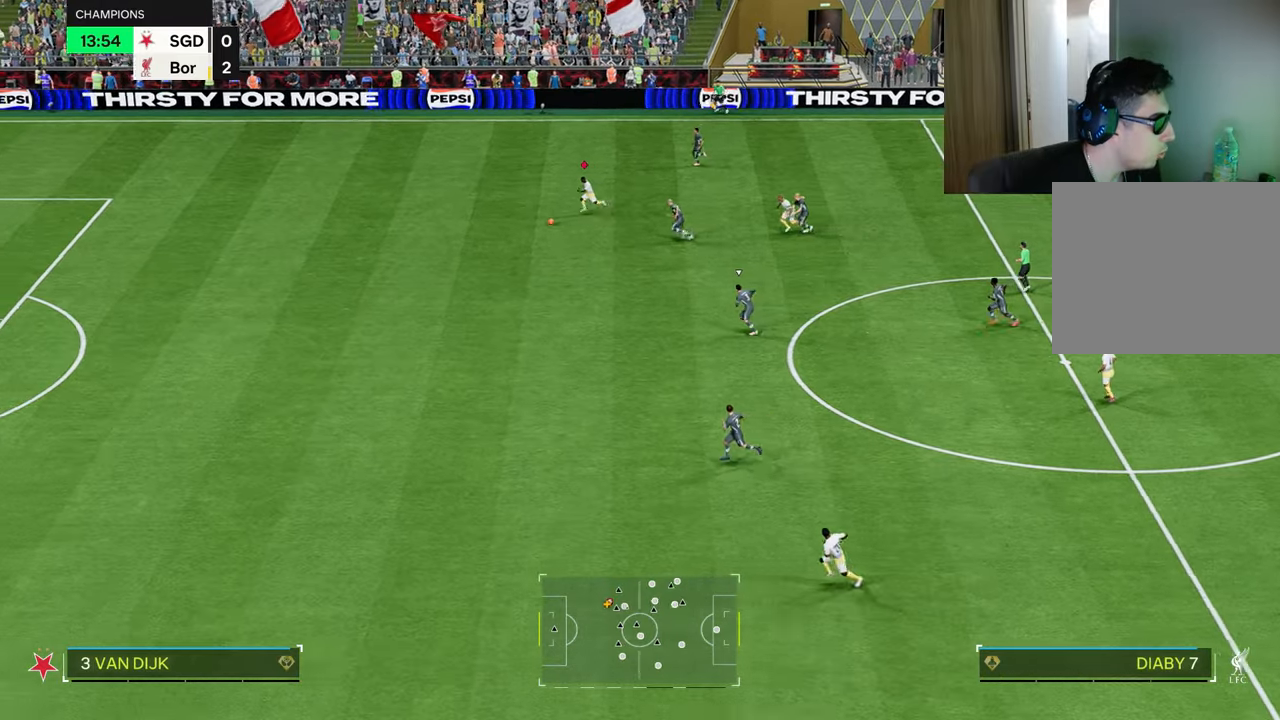
{"buttons": ["R1"], "left_stick": "left", "right_stick": "center", "events": []}
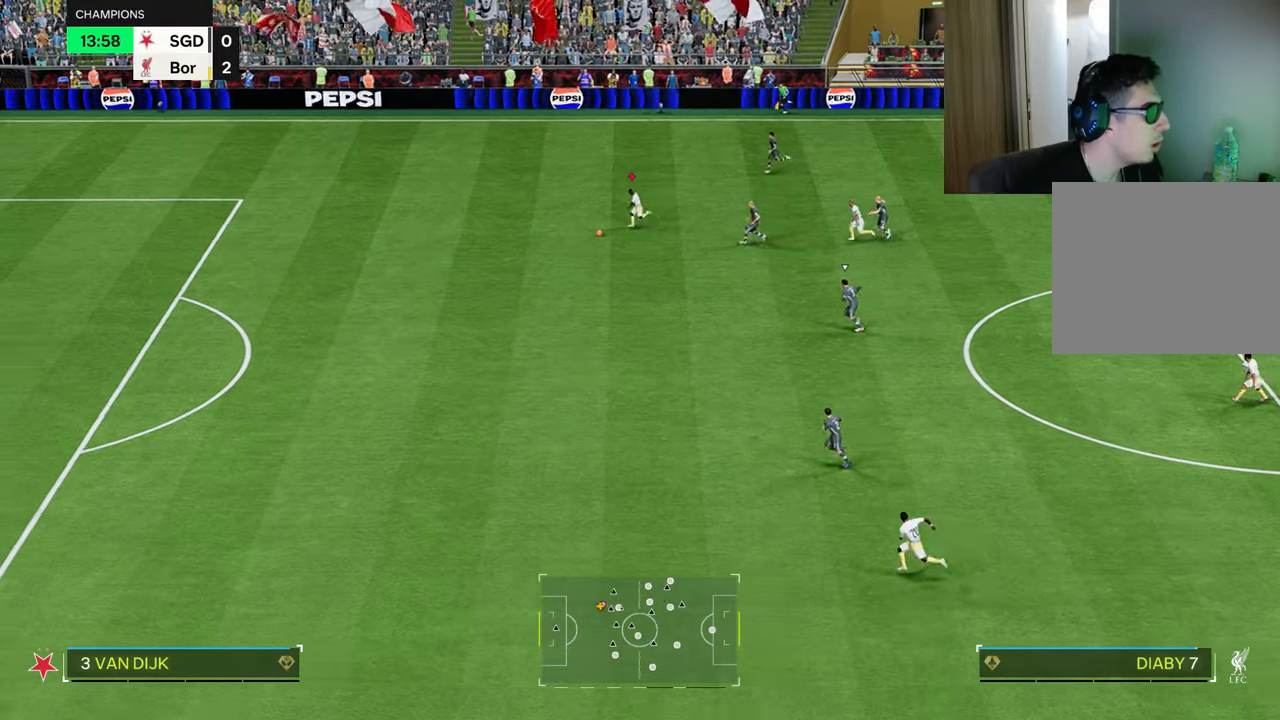
{"buttons": ["R1"], "left_stick": "left", "right_stick": "center", "events": []}
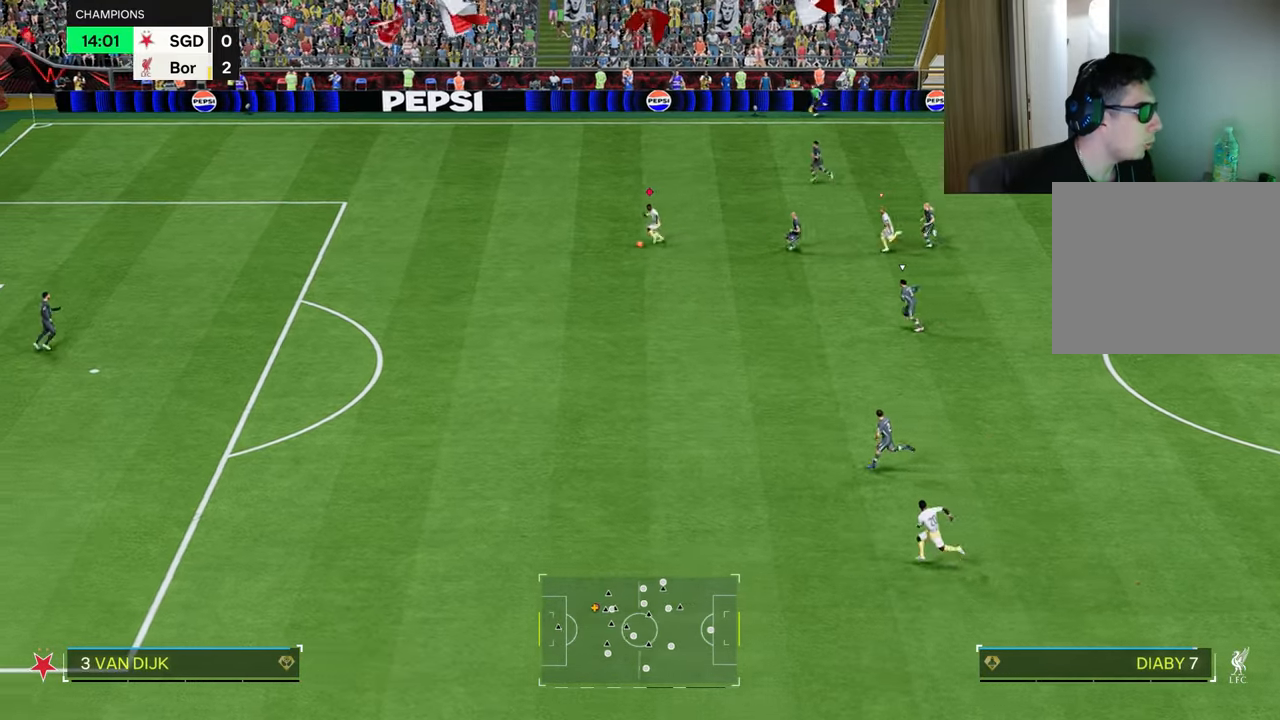
{"buttons": ["R1"], "left_stick": "left", "right_stick": "center", "events": [[383, "R1", "up"], [500, "R1", "down"]]}
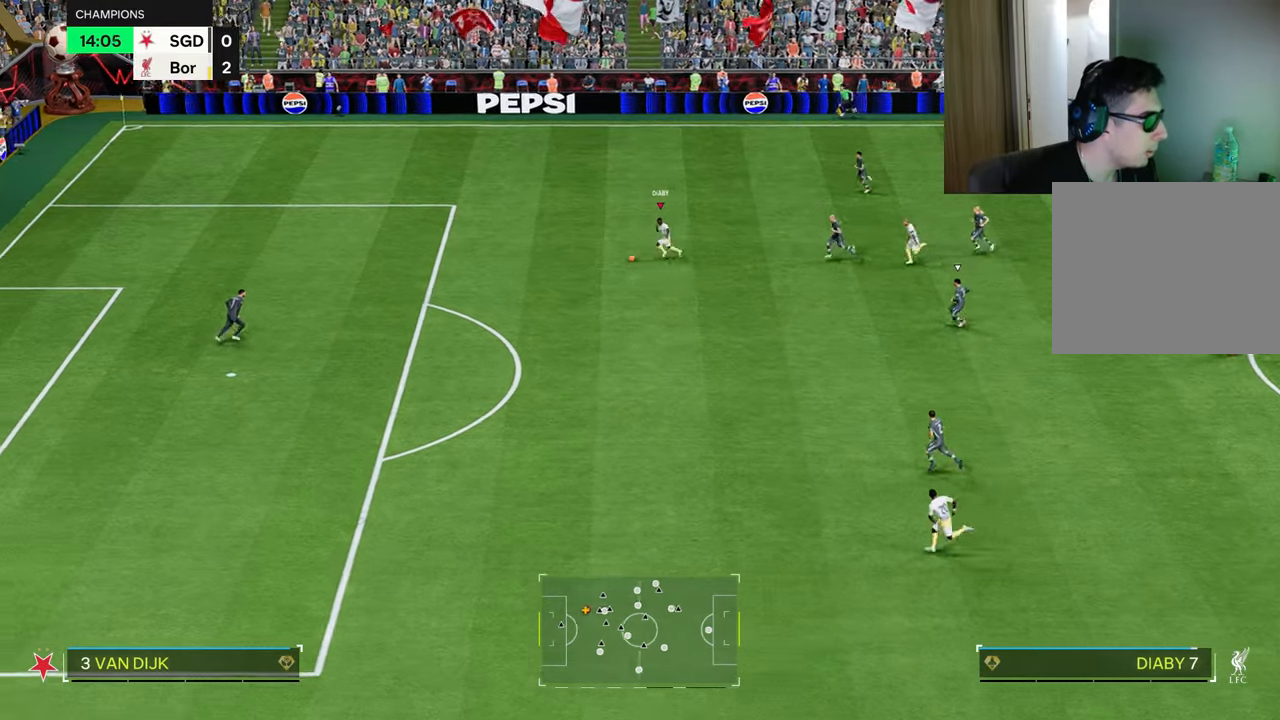
{"buttons": ["CROSS", "R2"], "left_stick": "down-left", "right_stick": "center", "events": [[100, "R1", "up"], [334, "left_stick", "down-left"], [384, "R2", "down"], [417, "CROSS", "down"]]}
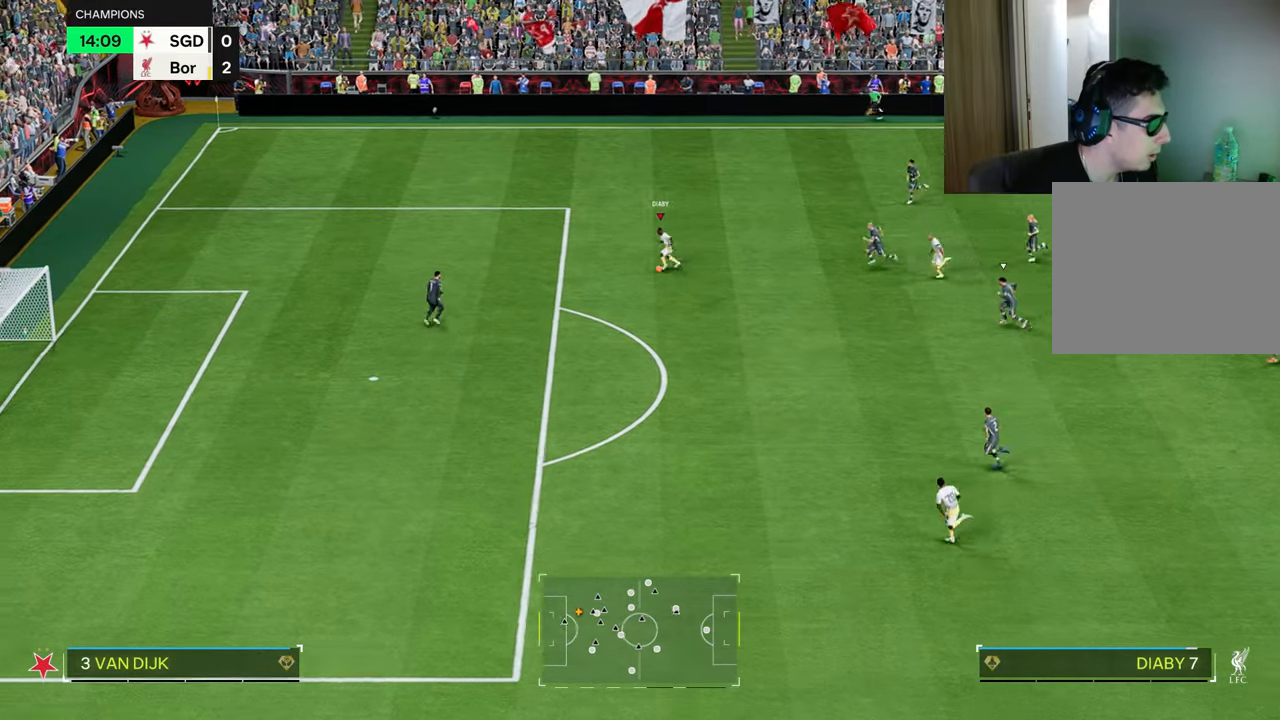
{"buttons": [], "left_stick": "down-left", "right_stick": "center", "events": [[33, "CROSS", "up"], [66, "R2", "up"]]}
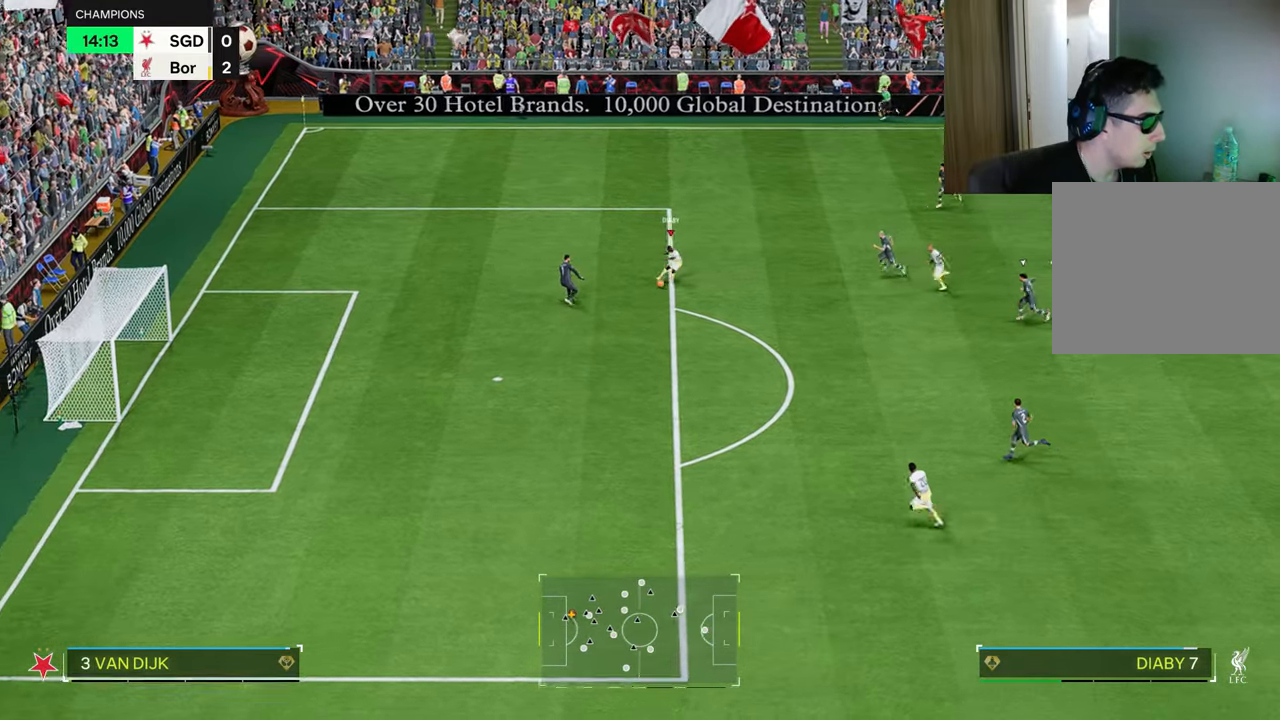
{"buttons": [], "left_stick": "left", "right_stick": "center", "events": [[17, "left_stick", "left"], [50, "R1", "down"], [451, "R1", "up"]]}
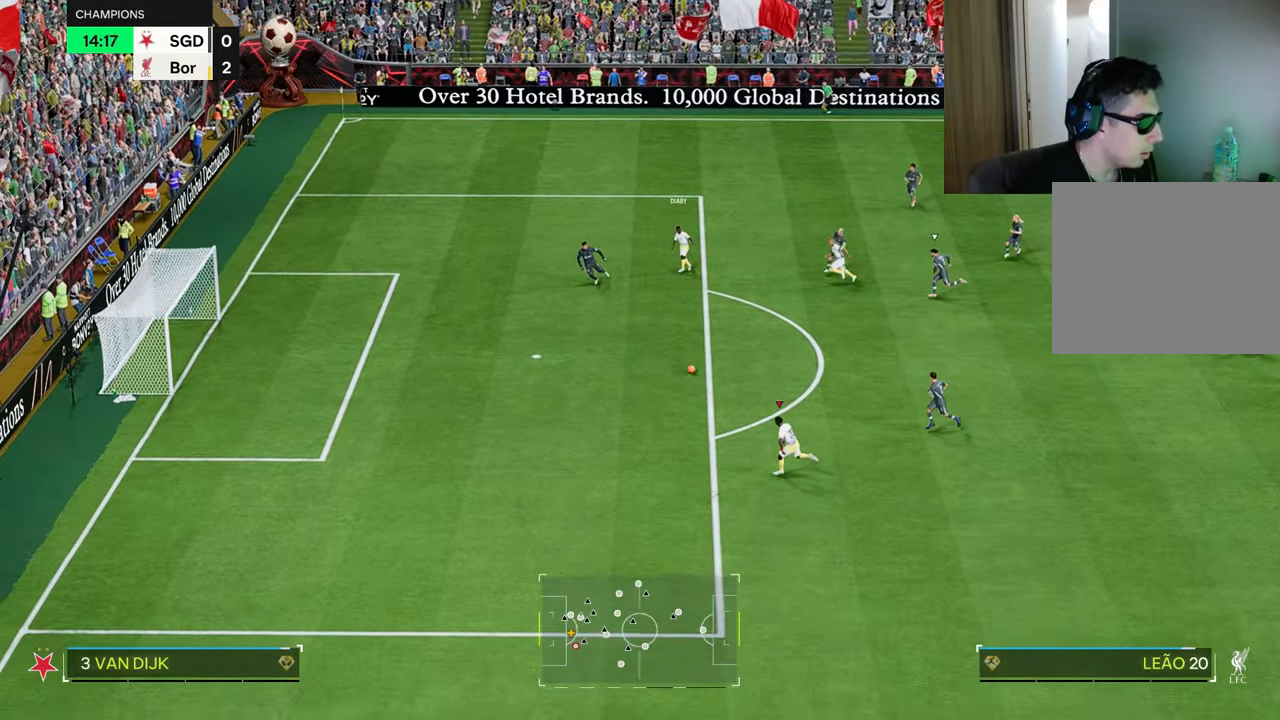
{"buttons": ["R2"], "left_stick": "left", "right_stick": "center", "events": [[417, "CIRCLE", "down"], [417, "R2", "down"], [500, "CIRCLE", "up"]]}
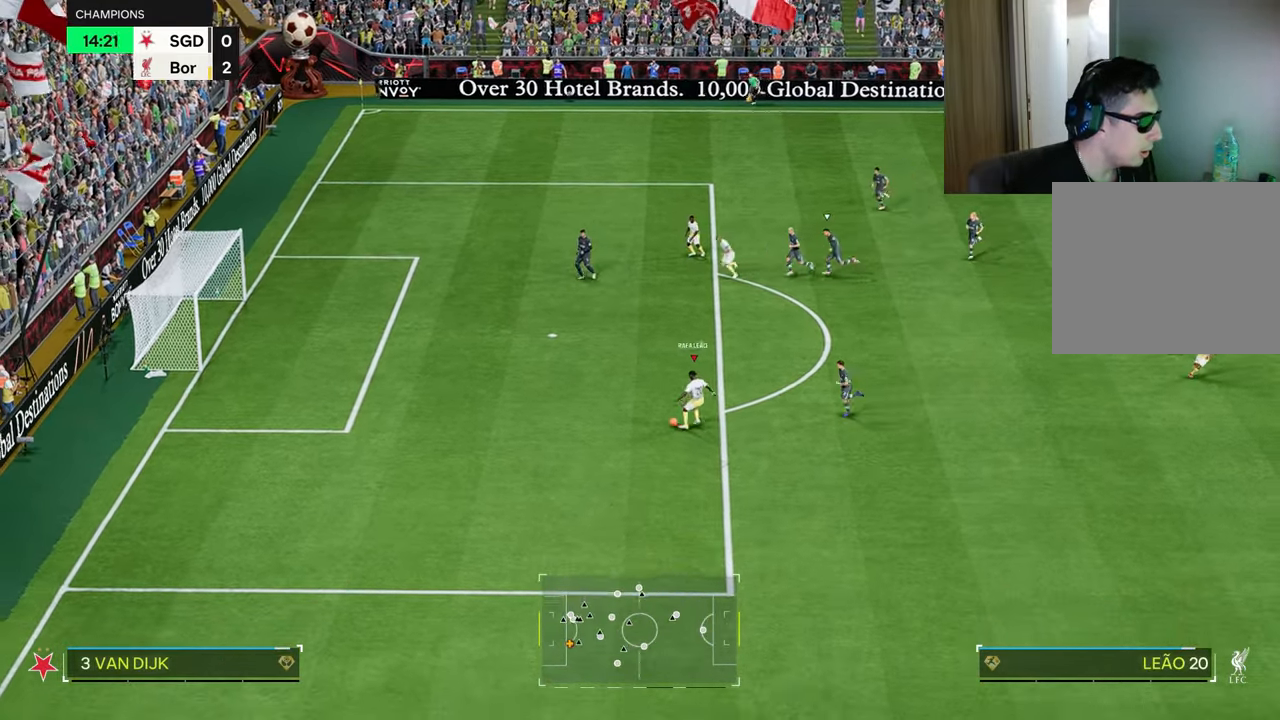
{"buttons": [], "left_stick": "left", "right_stick": "center", "events": [[34, "R2", "up"]]}
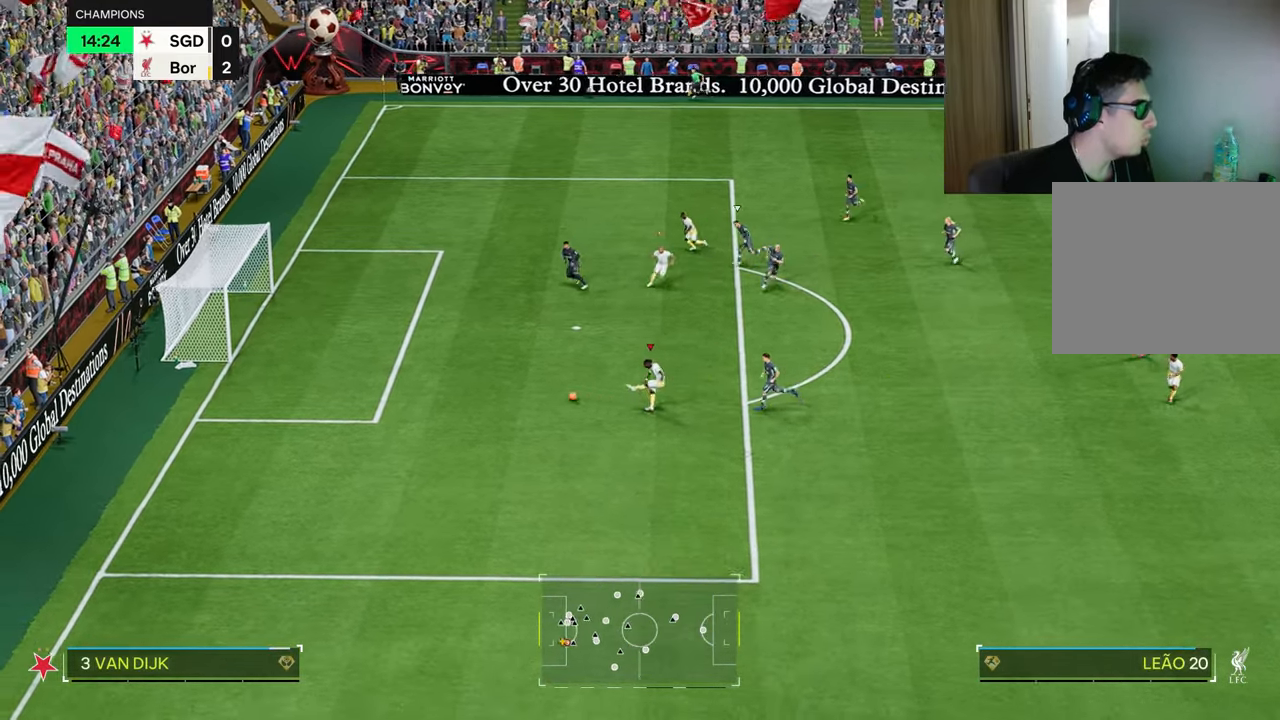
{"buttons": ["R1"], "left_stick": "down-left", "right_stick": "center", "events": [[66, "left_stick", "down-left"], [417, "R1", "down"]]}
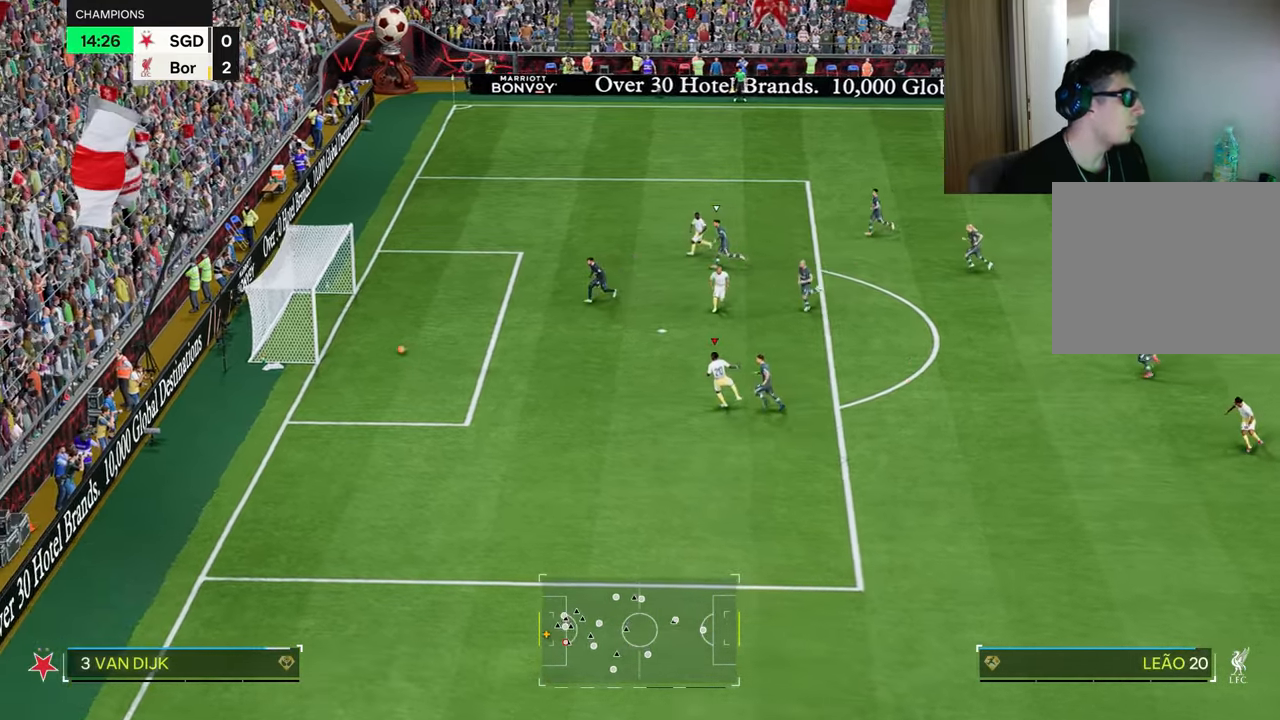
{"buttons": ["R1"], "left_stick": "down-left", "right_stick": "center", "events": []}
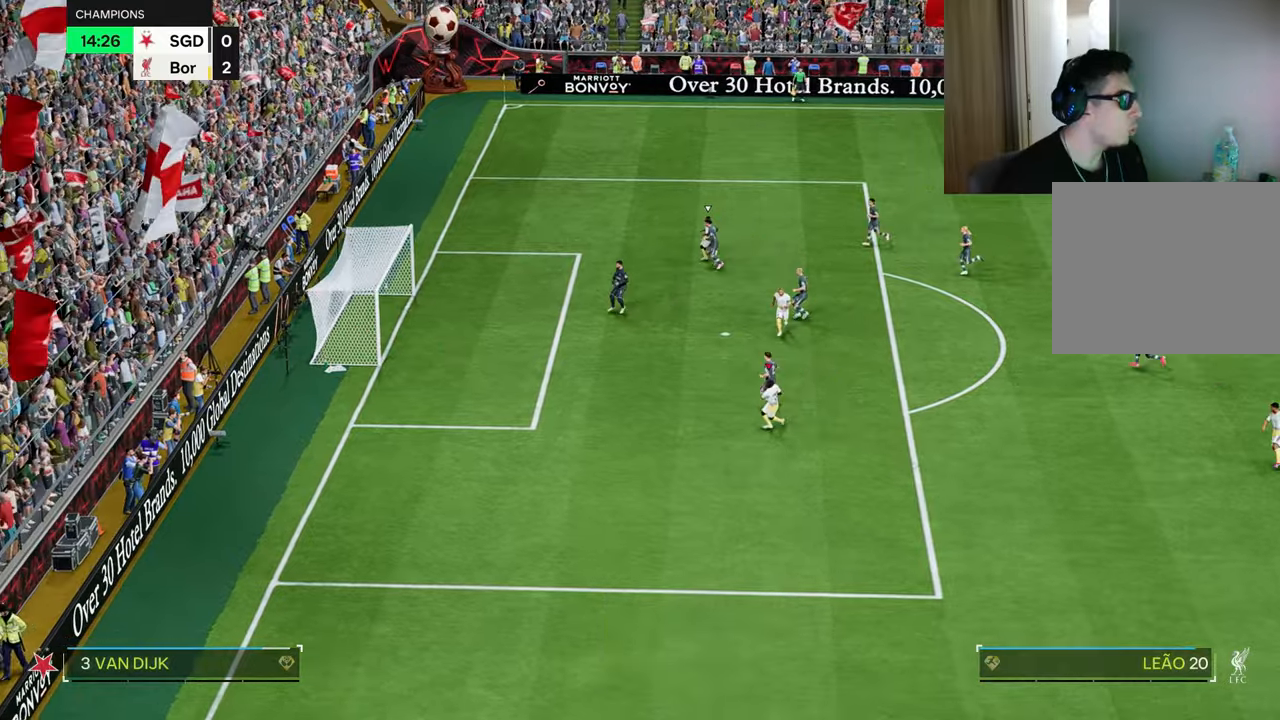
{"buttons": [], "left_stick": "center", "right_stick": "center", "events": [[150, "R1", "up"], [150, "left_stick", "center"]]}